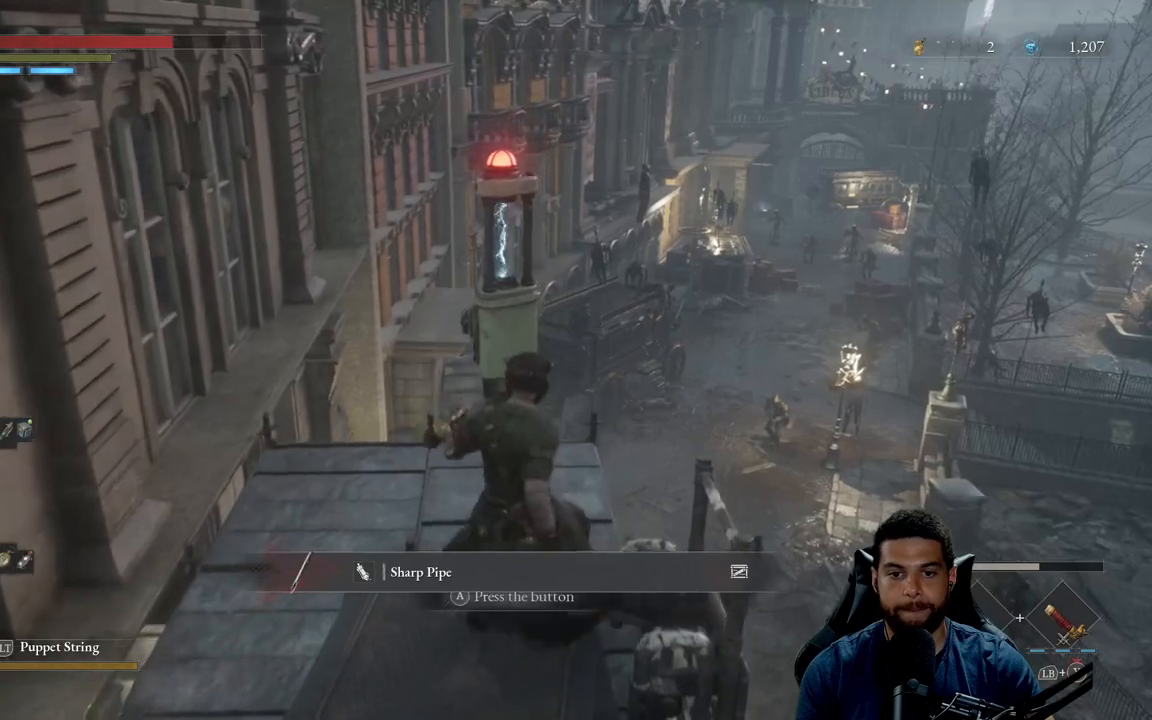
Gameplay with a controller (Xbox layout); each line is a JSON object with the inputs held at the frame after it. "events" lists button and stick changes between this image and that frame as [ms after this image, input, new state], when the widget could be followed in between.
{"buttons": ["A"], "left_stick": "center", "right_stick": "center", "events": [[483, "A", "down"]]}
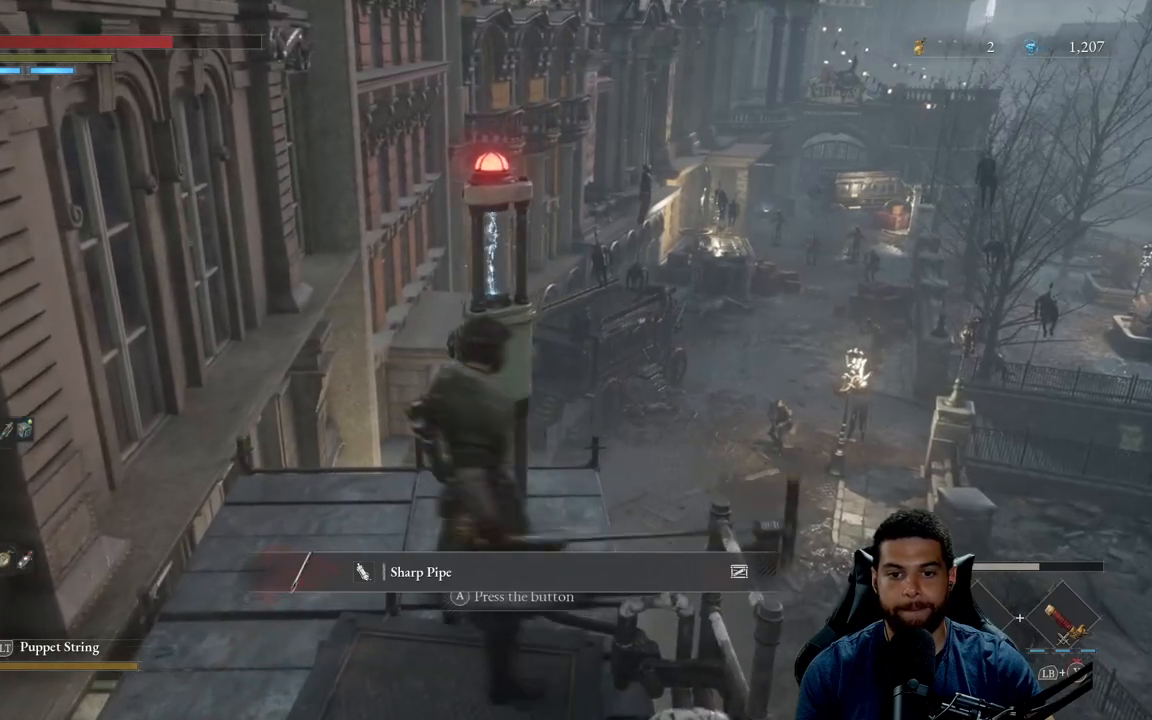
{"buttons": [], "left_stick": "center", "right_stick": "right", "events": [[83, "A", "up"], [483, "right_stick", "right"]]}
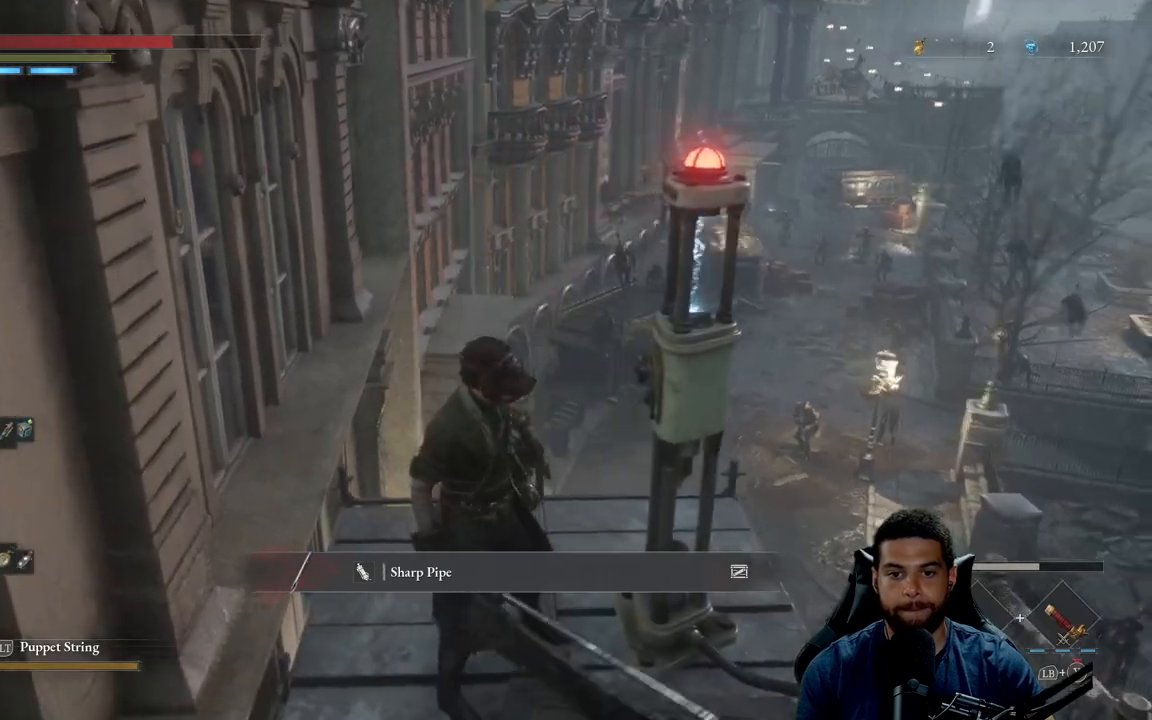
{"buttons": [], "left_stick": "center", "right_stick": "center", "events": [[267, "right_stick", "center"]]}
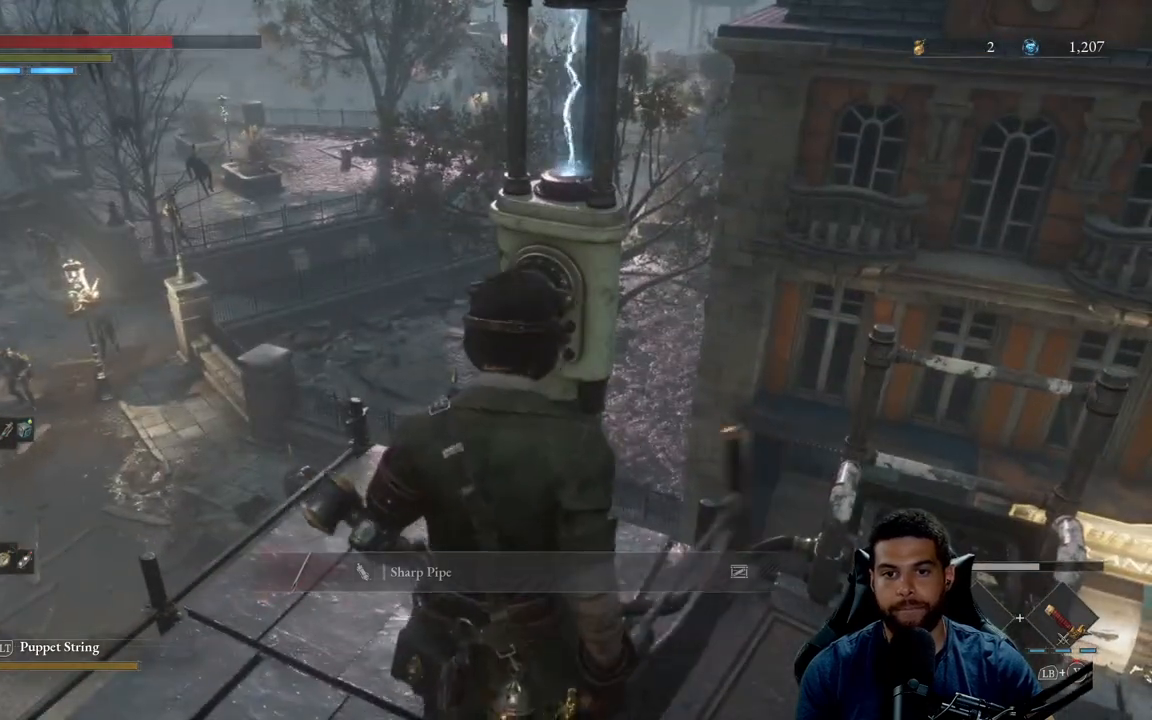
{"buttons": [], "left_stick": "center", "right_stick": "up-left", "events": [[400, "right_stick", "up-left"]]}
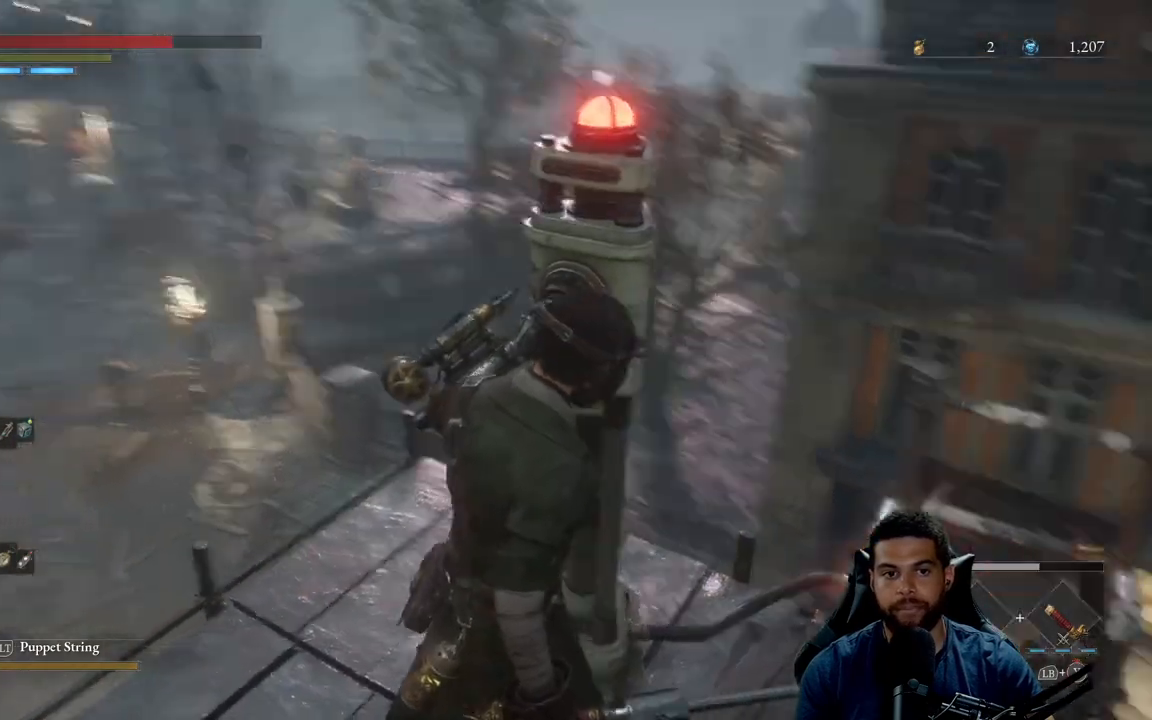
{"buttons": [], "left_stick": "center", "right_stick": "center", "events": [[117, "right_stick", "center"]]}
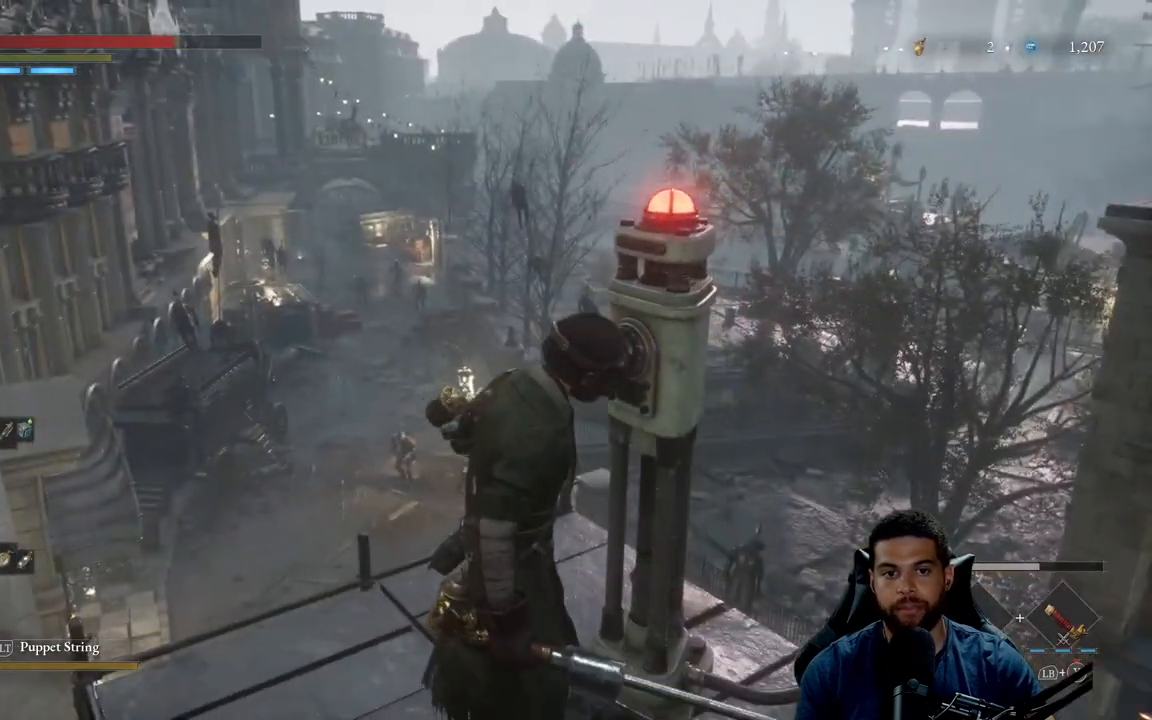
{"buttons": [], "left_stick": "center", "right_stick": "center", "events": [[267, "right_stick", "right"], [483, "right_stick", "center"]]}
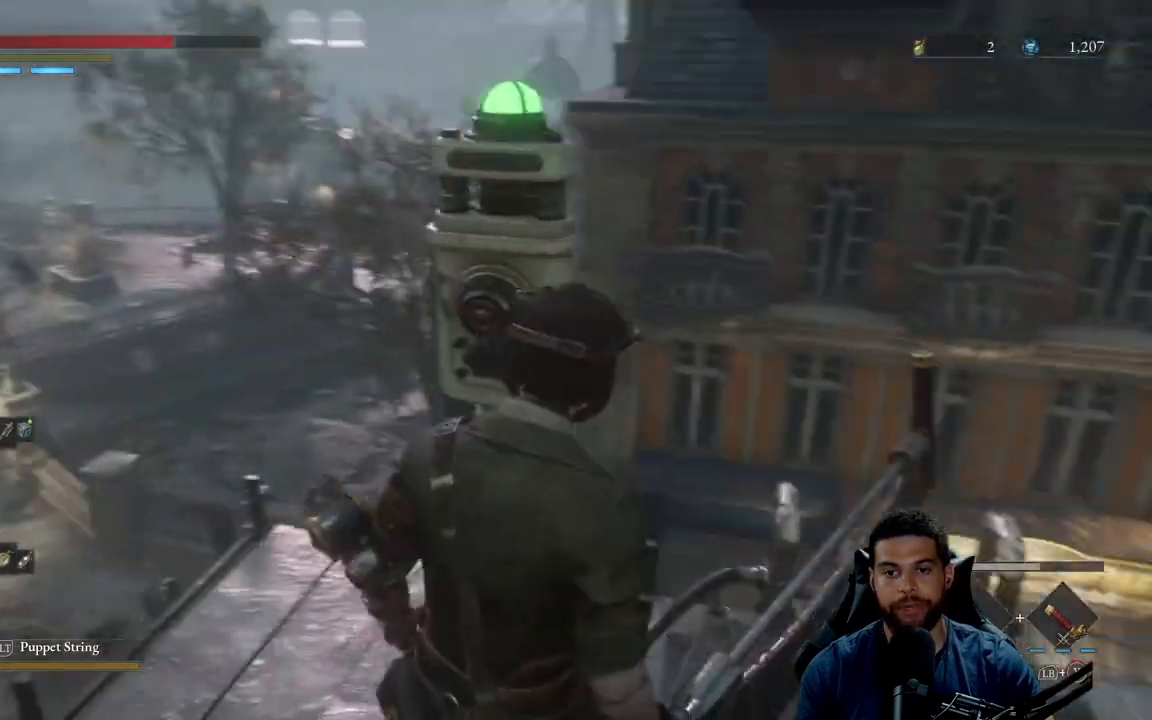
{"buttons": [], "left_stick": "center", "right_stick": "left", "events": [[350, "right_stick", "left"]]}
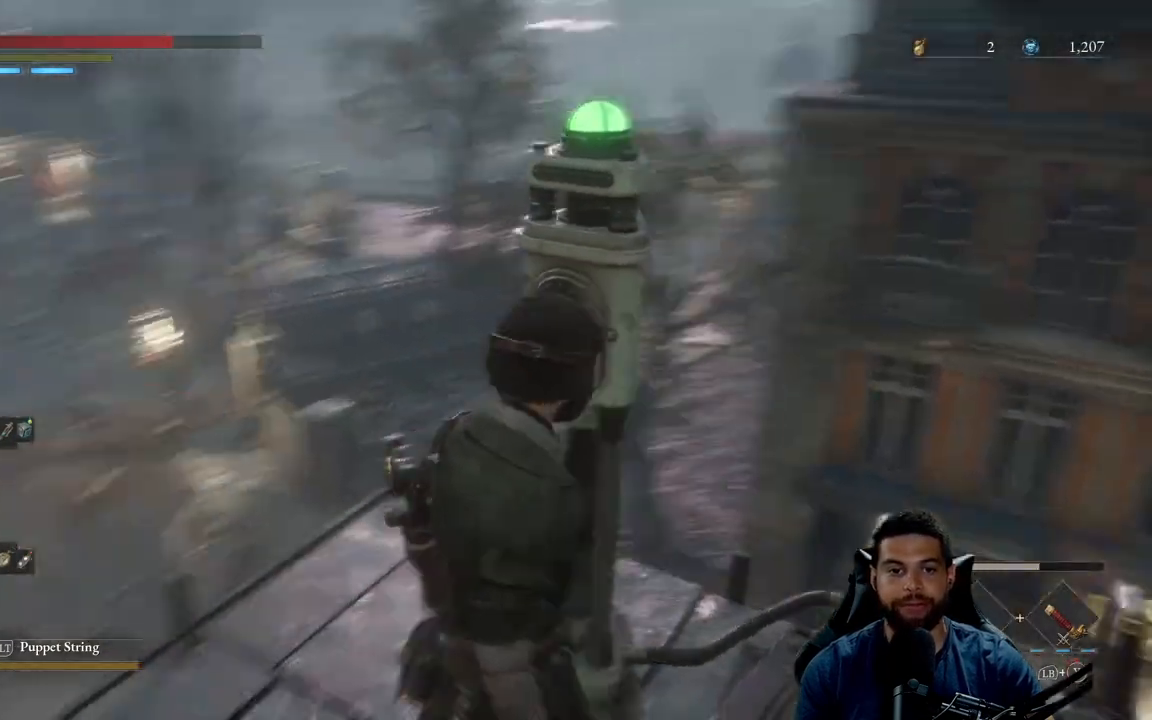
{"buttons": [], "left_stick": "center", "right_stick": "center", "events": [[17, "right_stick", "down"], [133, "right_stick", "right"], [250, "right_stick", "up"], [383, "right_stick", "center"]]}
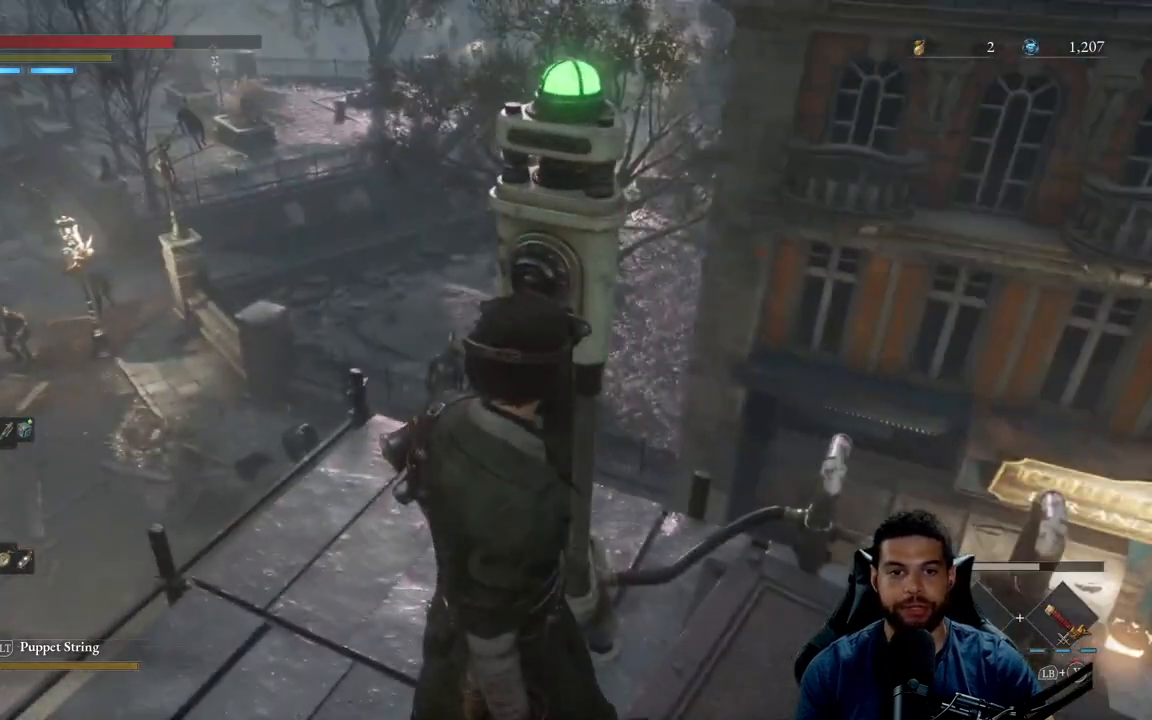
{"buttons": [], "left_stick": "center", "right_stick": "center", "events": [[100, "right_stick", "left"], [267, "right_stick", "center"]]}
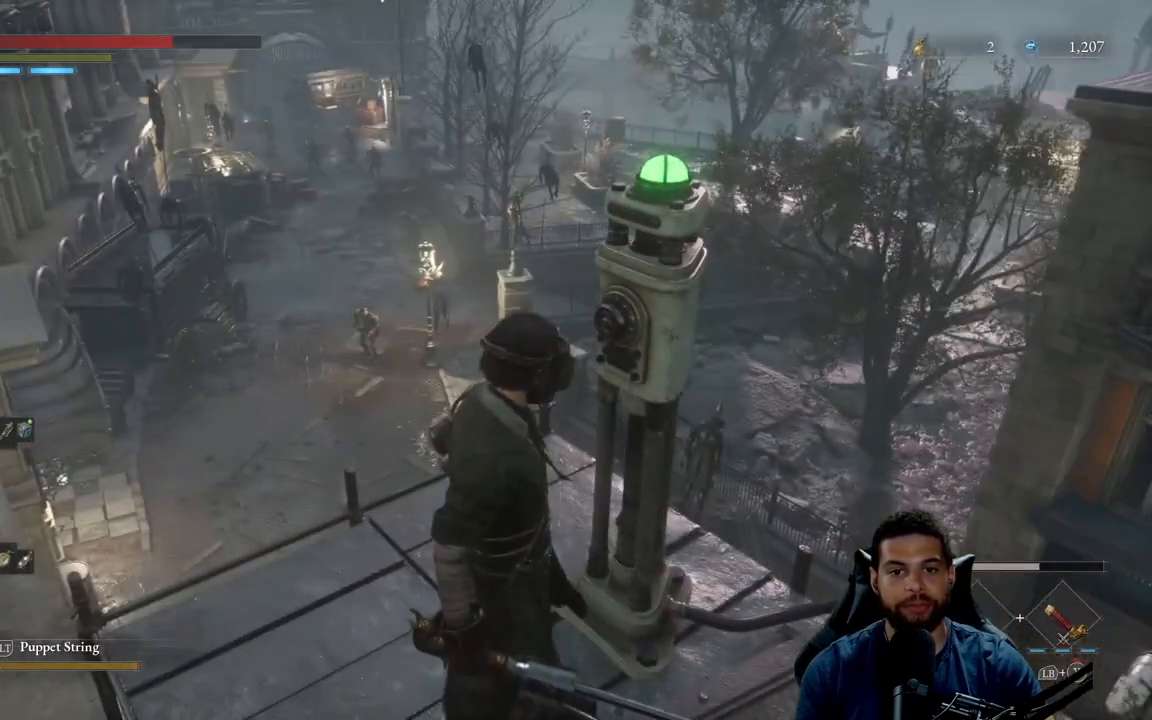
{"buttons": [], "left_stick": "center", "right_stick": "center", "events": [[50, "right_stick", "up-left"], [200, "right_stick", "center"]]}
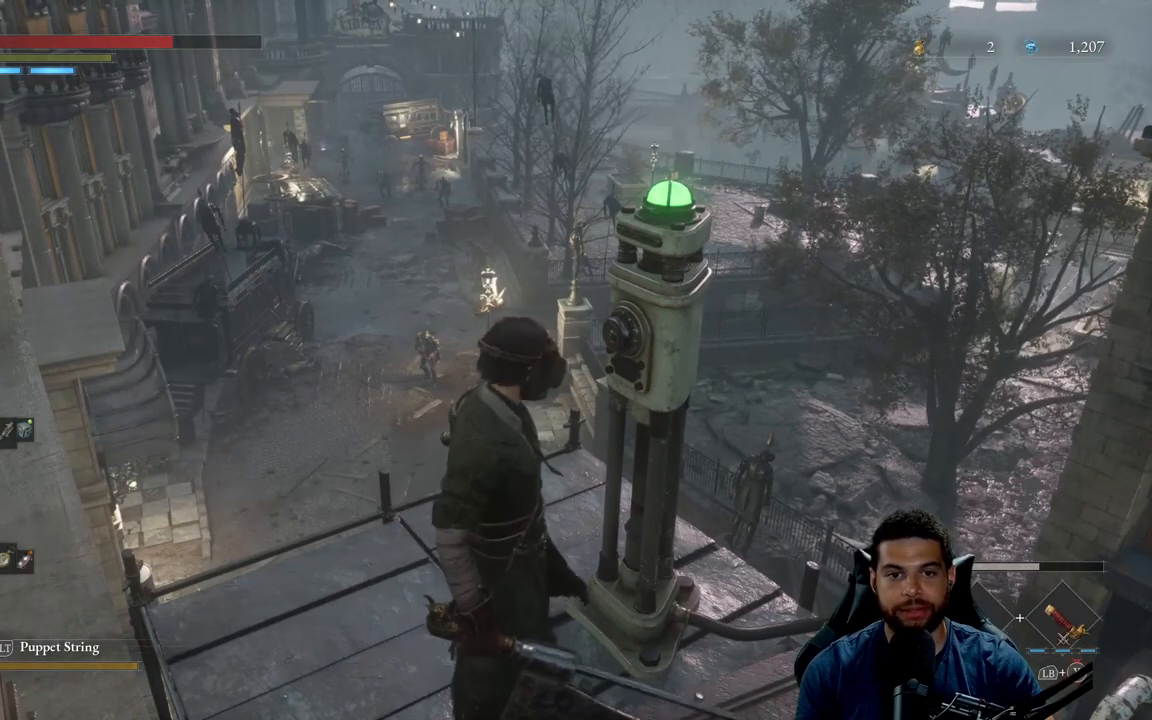
{"buttons": [], "left_stick": "center", "right_stick": "center", "events": [[250, "right_stick", "up-left"], [500, "right_stick", "center"]]}
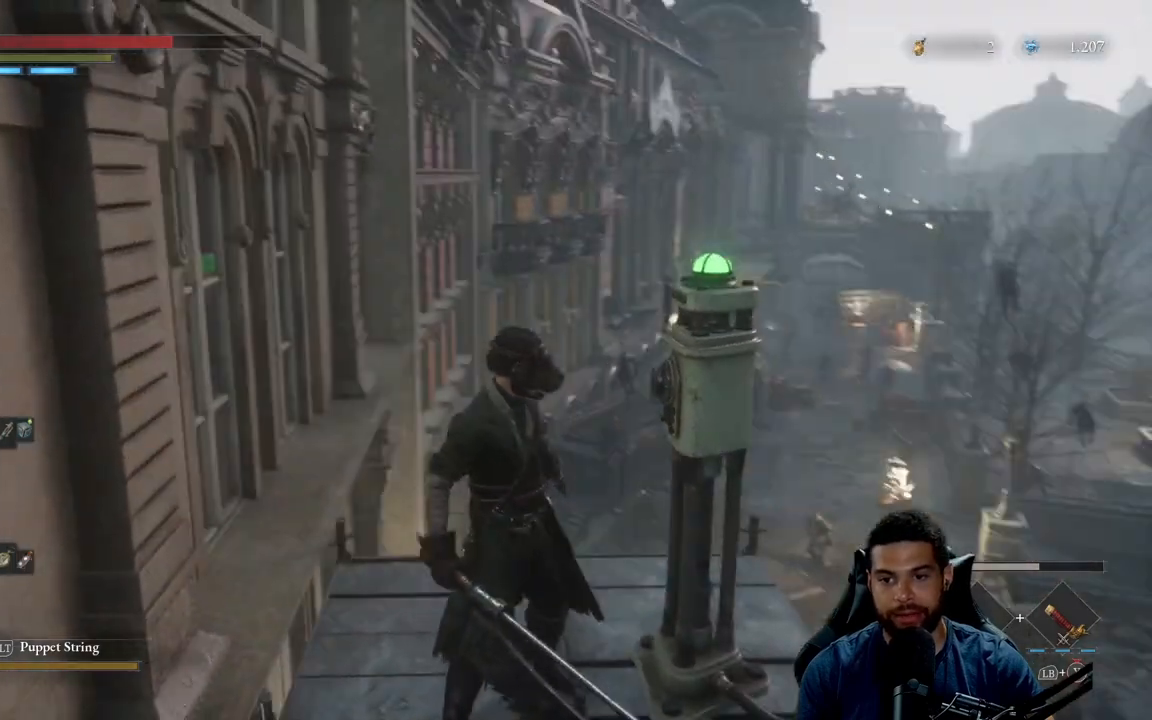
{"buttons": [], "left_stick": "center", "right_stick": "down-left", "events": [[50, "right_stick", "down-left"], [67, "left_stick", "up-right"], [233, "left_stick", "center"], [233, "right_stick", "down-right"], [367, "right_stick", "up"], [500, "right_stick", "down-left"]]}
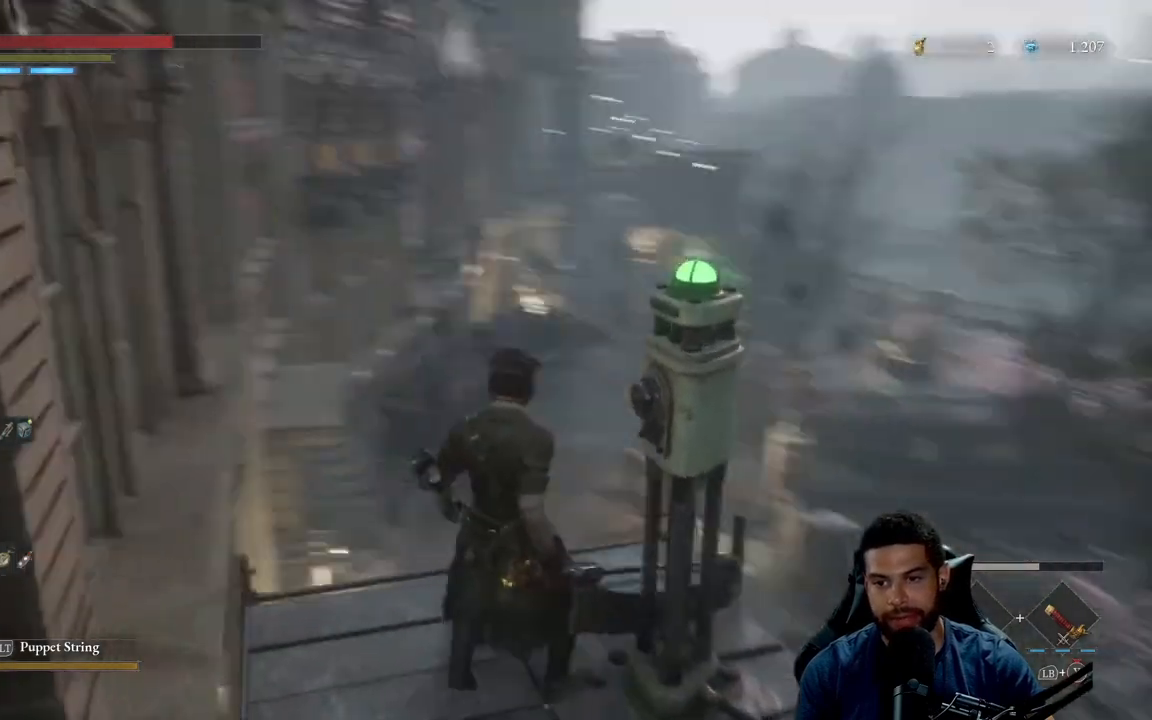
{"buttons": [], "left_stick": "center", "right_stick": "center", "events": [[100, "right_stick", "down-right"], [200, "right_stick", "up-right"], [300, "right_stick", "up-left"], [367, "right_stick", "center"]]}
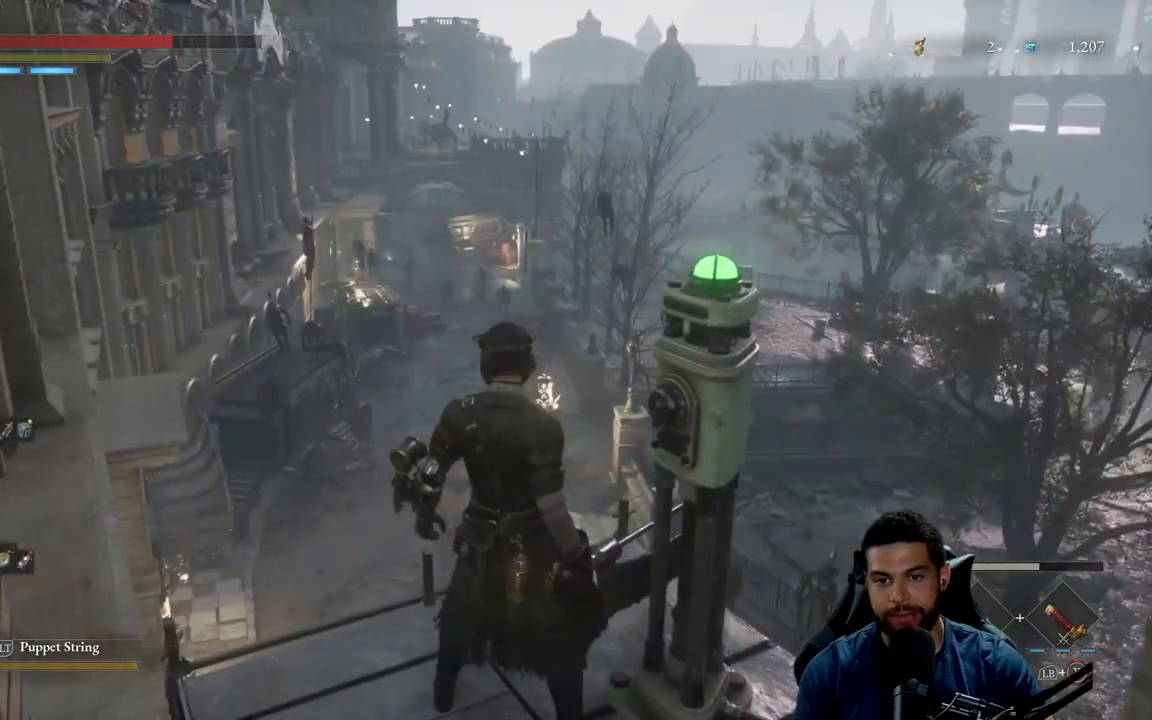
{"buttons": [], "left_stick": "center", "right_stick": "center", "events": []}
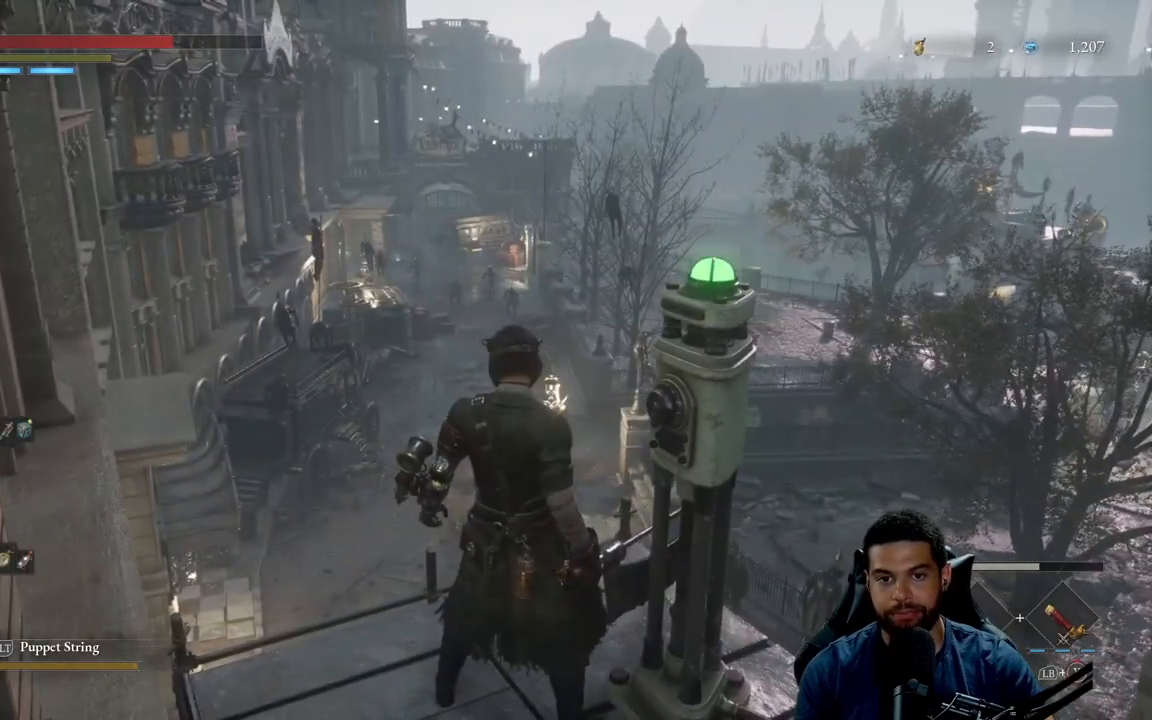
{"buttons": [], "left_stick": "center", "right_stick": "center", "events": []}
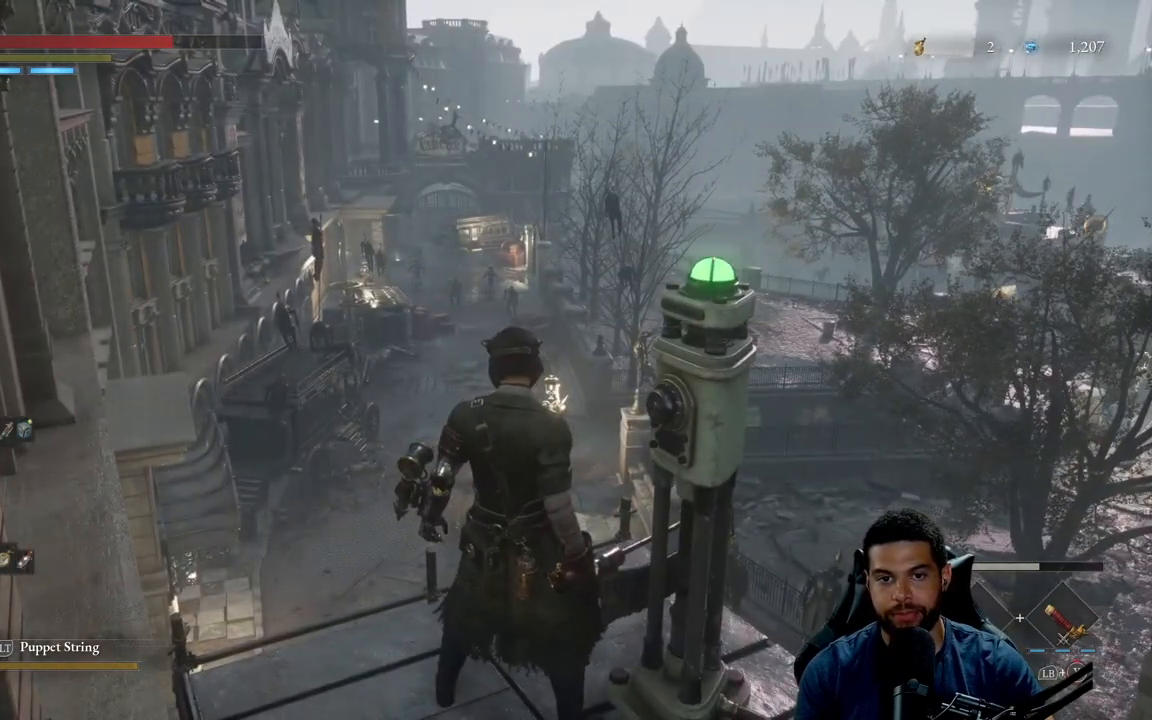
{"buttons": [], "left_stick": "center", "right_stick": "center", "events": [[33, "right_stick", "down"], [217, "right_stick", "center"]]}
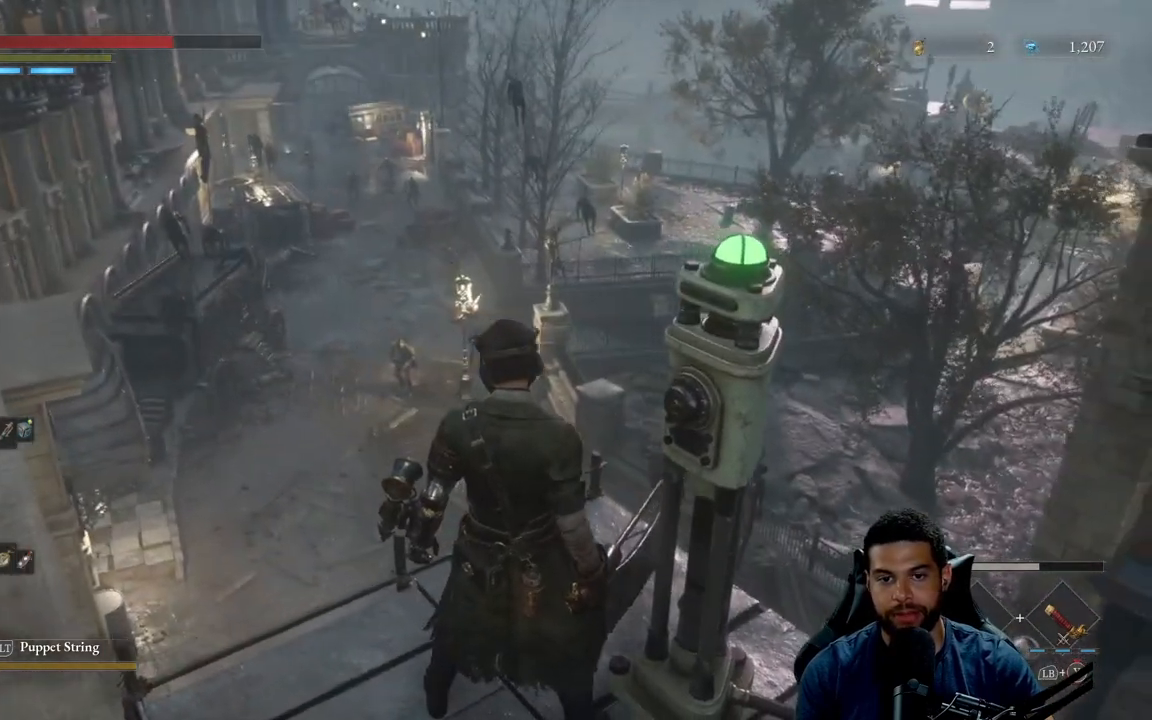
{"buttons": [], "left_stick": "center", "right_stick": "center", "events": [[17, "right_stick", "right"], [133, "right_stick", "center"]]}
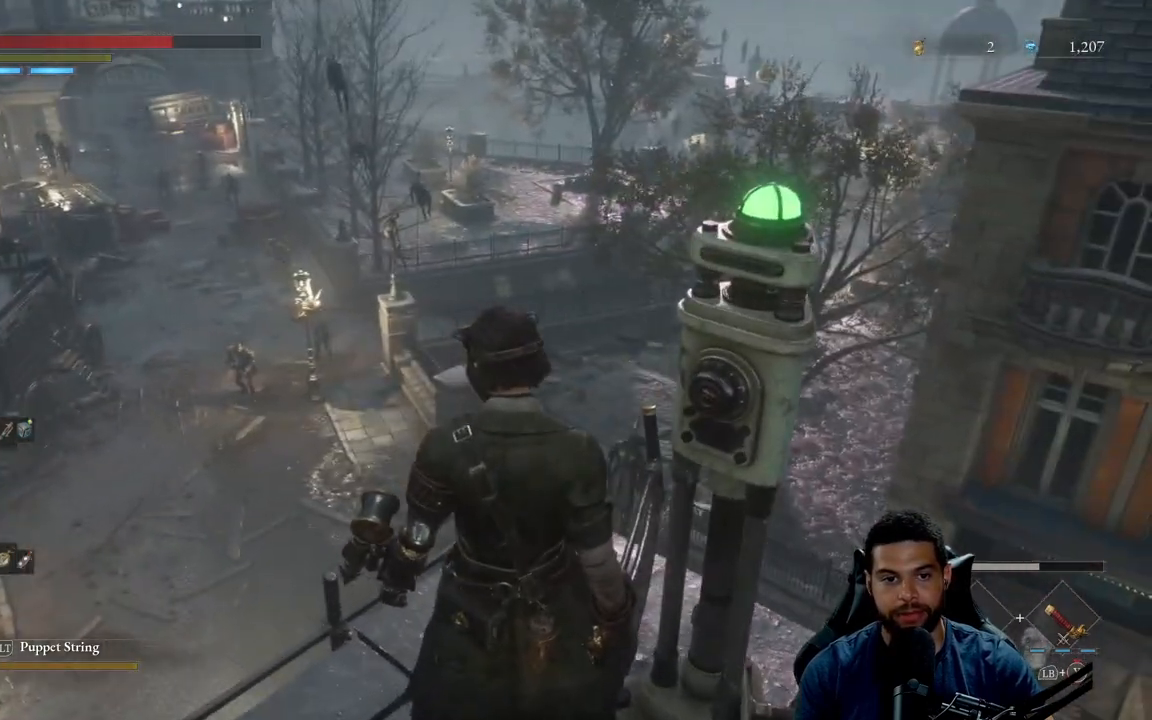
{"buttons": [], "left_stick": "up-right", "right_stick": "left", "events": [[33, "right_stick", "right"], [167, "left_stick", "down-right"], [383, "right_stick", "center"], [417, "left_stick", "up-right"], [433, "right_stick", "left"]]}
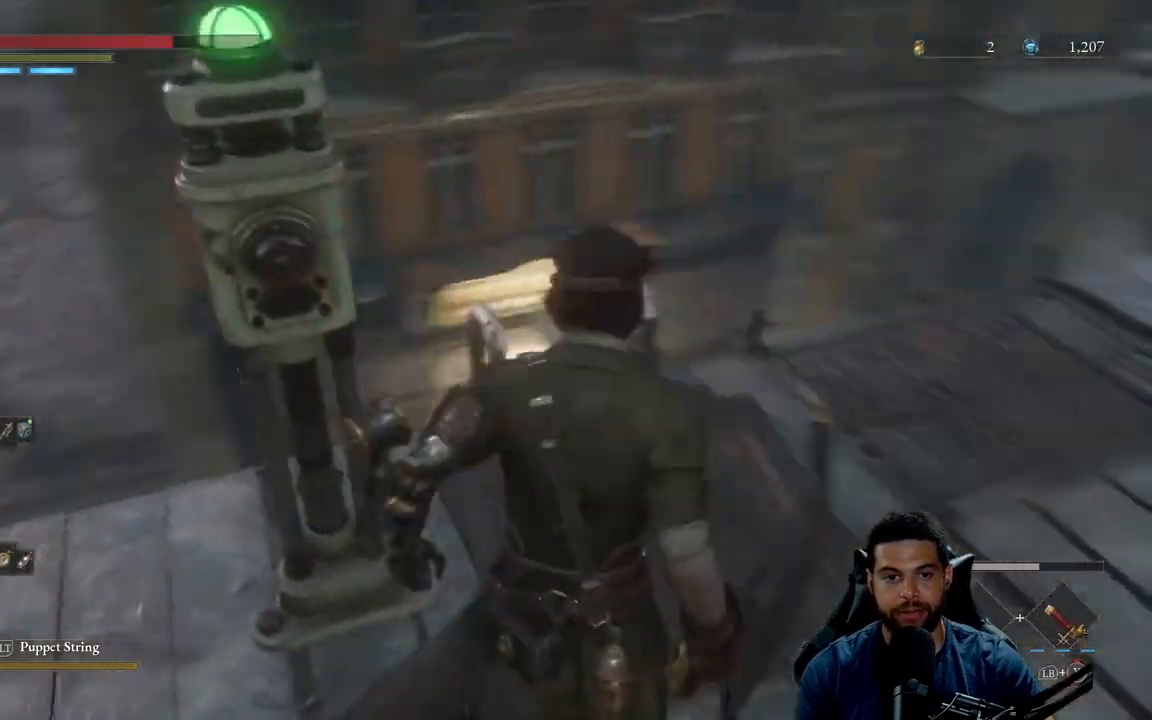
{"buttons": [], "left_stick": "center", "right_stick": "center", "events": [[50, "left_stick", "up-left"], [133, "left_stick", "left"], [317, "left_stick", "center"], [333, "right_stick", "center"]]}
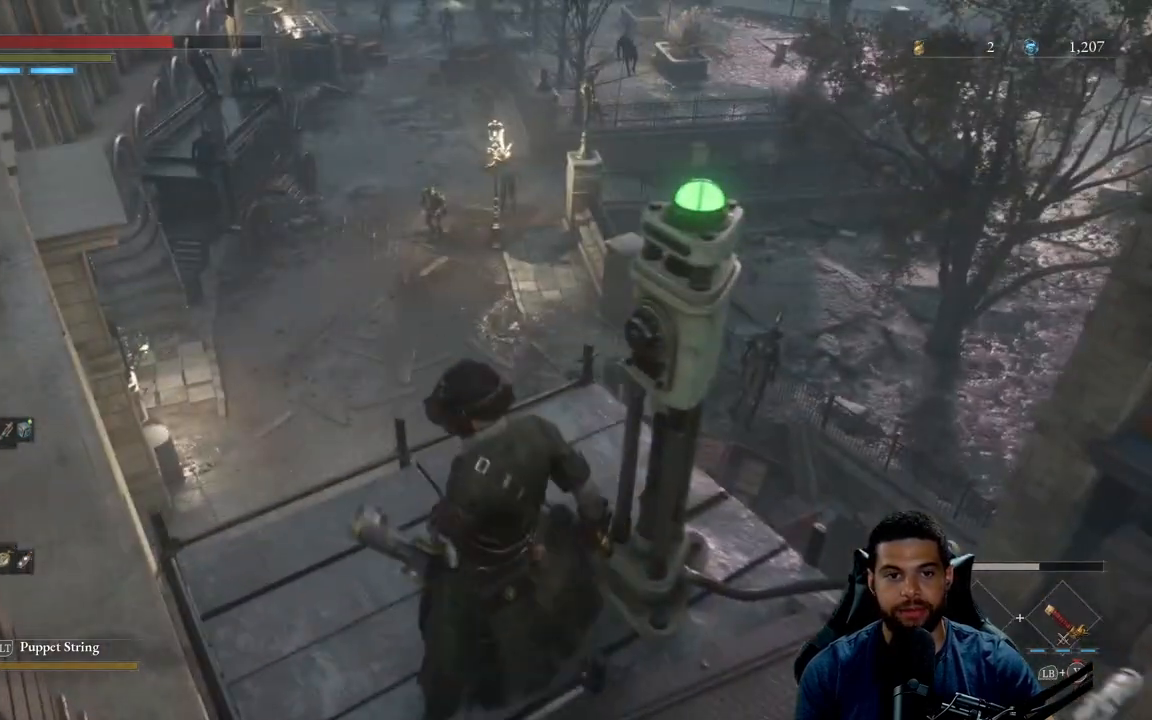
{"buttons": [], "left_stick": "center", "right_stick": "right", "events": [[483, "right_stick", "right"]]}
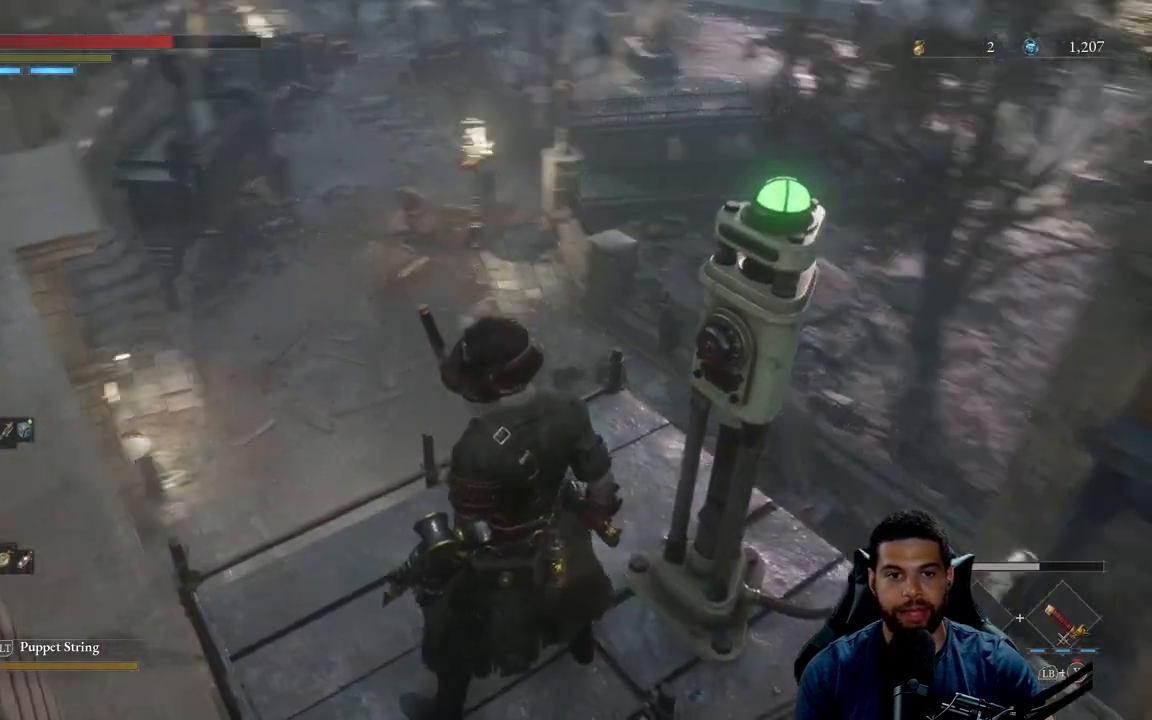
{"buttons": [], "left_stick": "up", "right_stick": "center", "events": [[50, "left_stick", "down-right"], [100, "left_stick", "right"], [317, "left_stick", "up-right"], [417, "left_stick", "up"], [450, "right_stick", "center"]]}
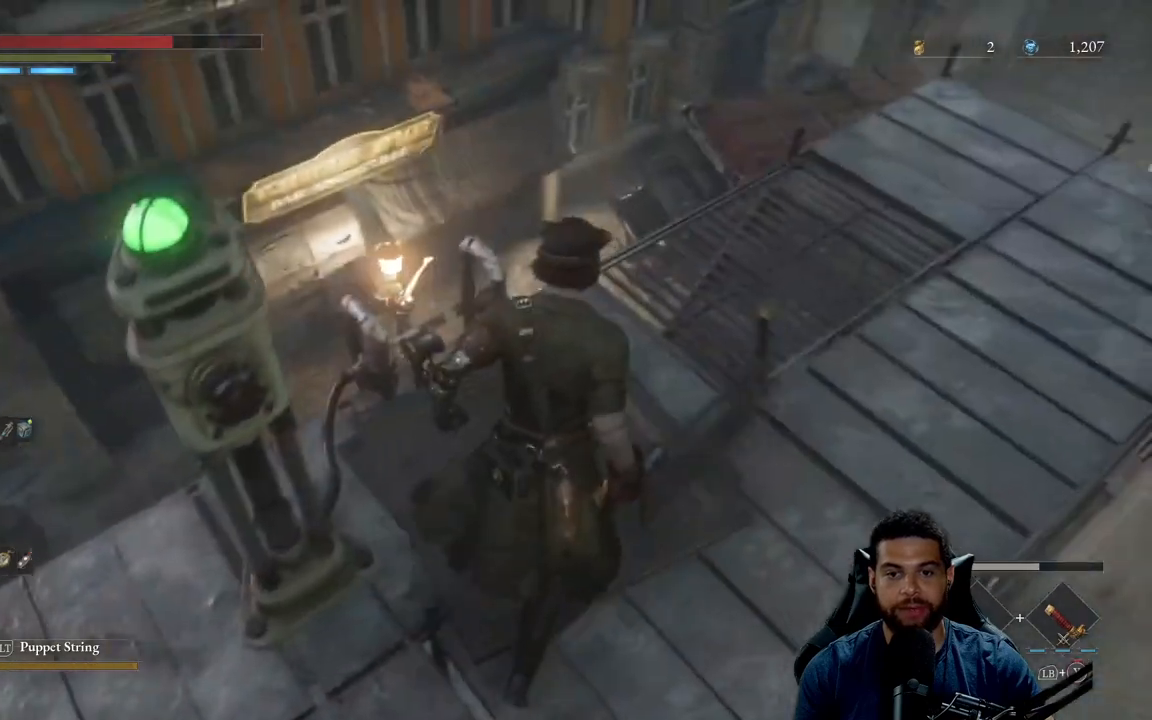
{"buttons": [], "left_stick": "center", "right_stick": "up-right", "events": [[233, "left_stick", "center"], [367, "right_stick", "right"], [500, "right_stick", "up-right"]]}
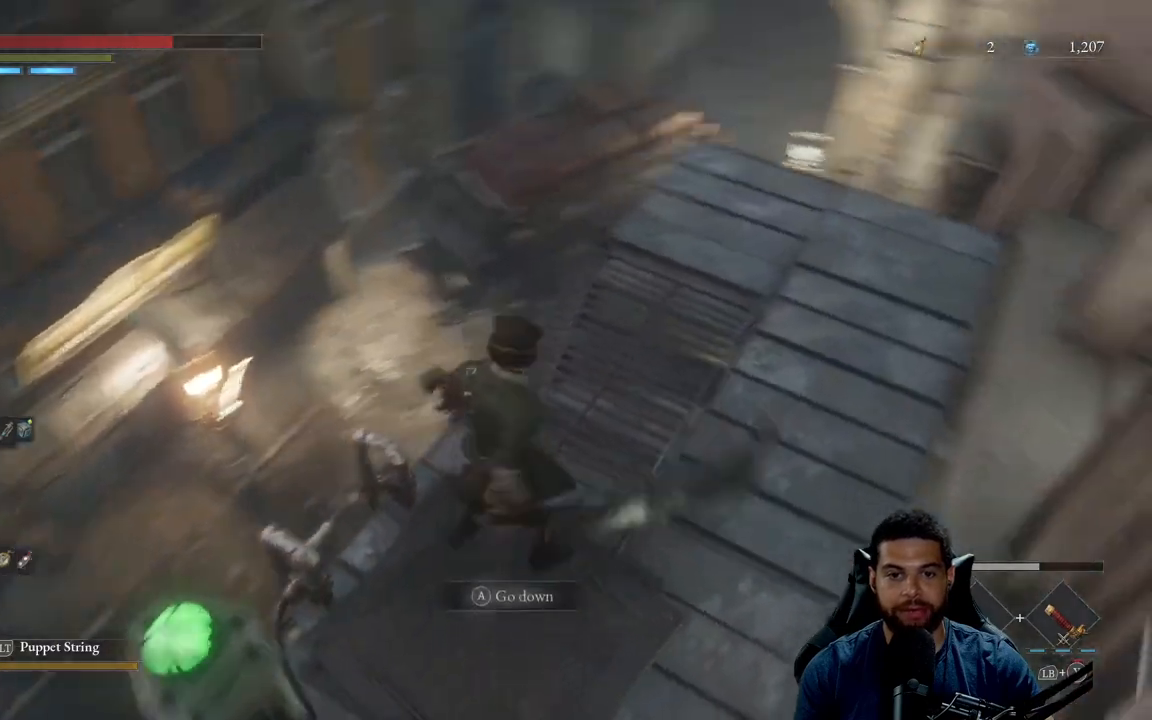
{"buttons": [], "left_stick": "up", "right_stick": "center", "events": [[17, "left_stick", "up"], [133, "right_stick", "center"], [267, "left_stick", "center"], [400, "left_stick", "up"]]}
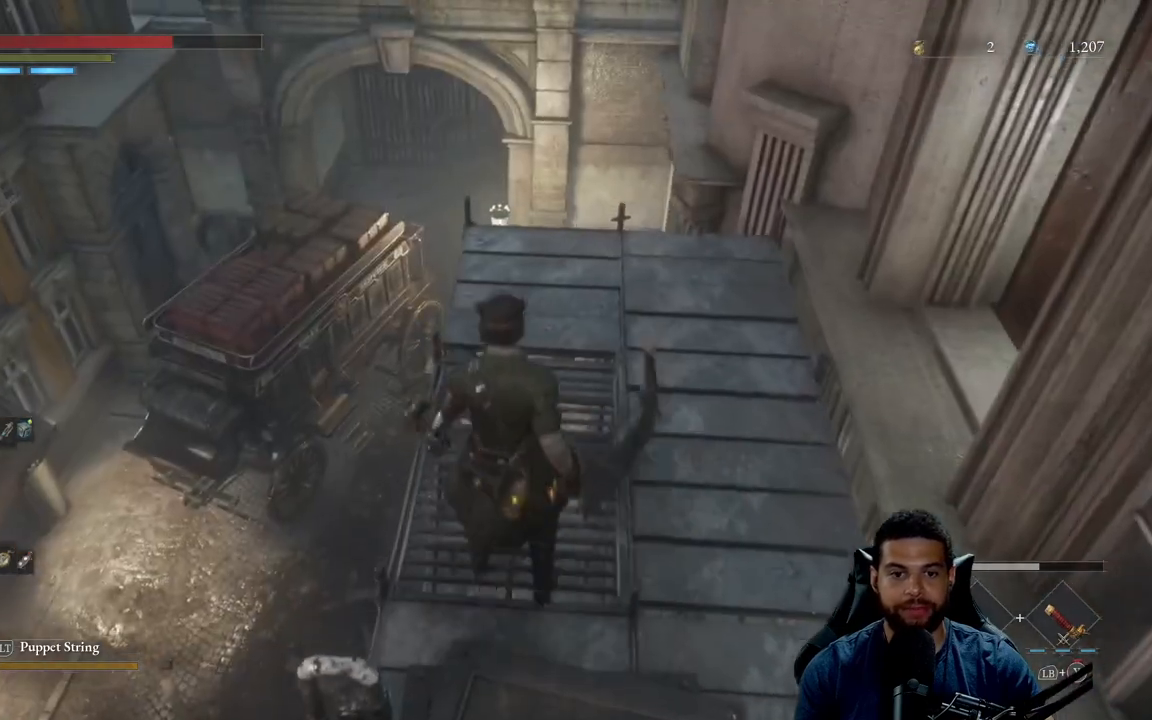
{"buttons": [], "left_stick": "up", "right_stick": "down", "events": [[467, "right_stick", "down"]]}
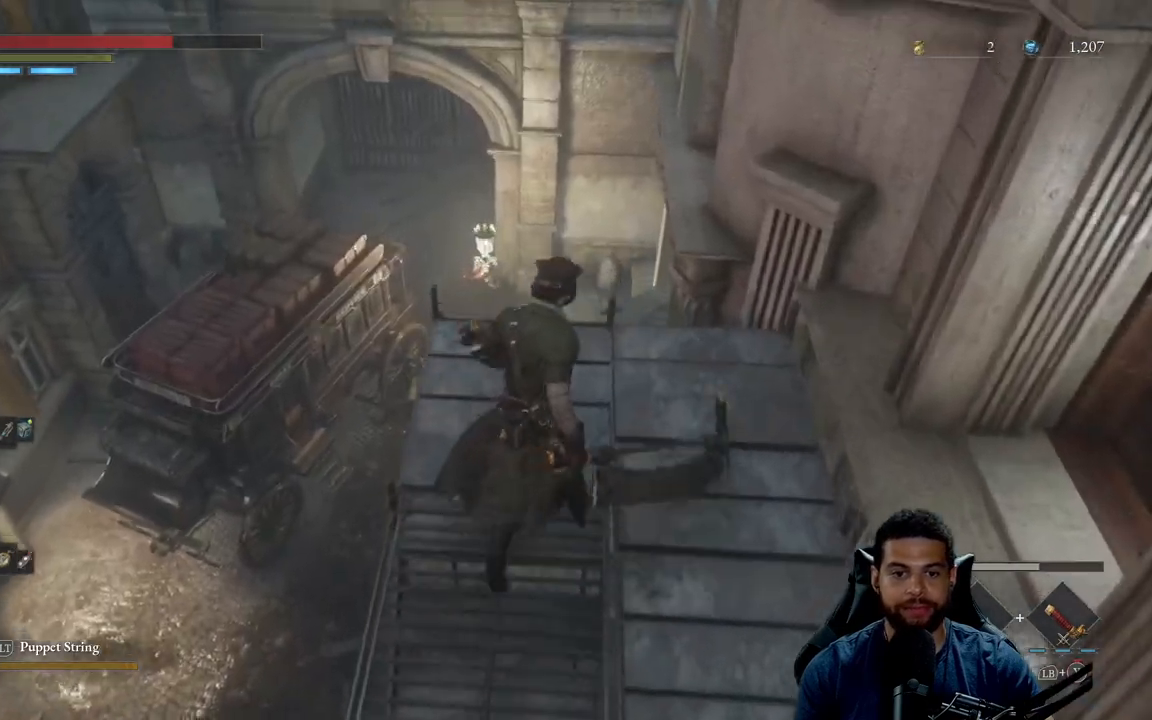
{"buttons": [], "left_stick": "center", "right_stick": "center", "events": [[200, "left_stick", "center"], [200, "right_stick", "center"]]}
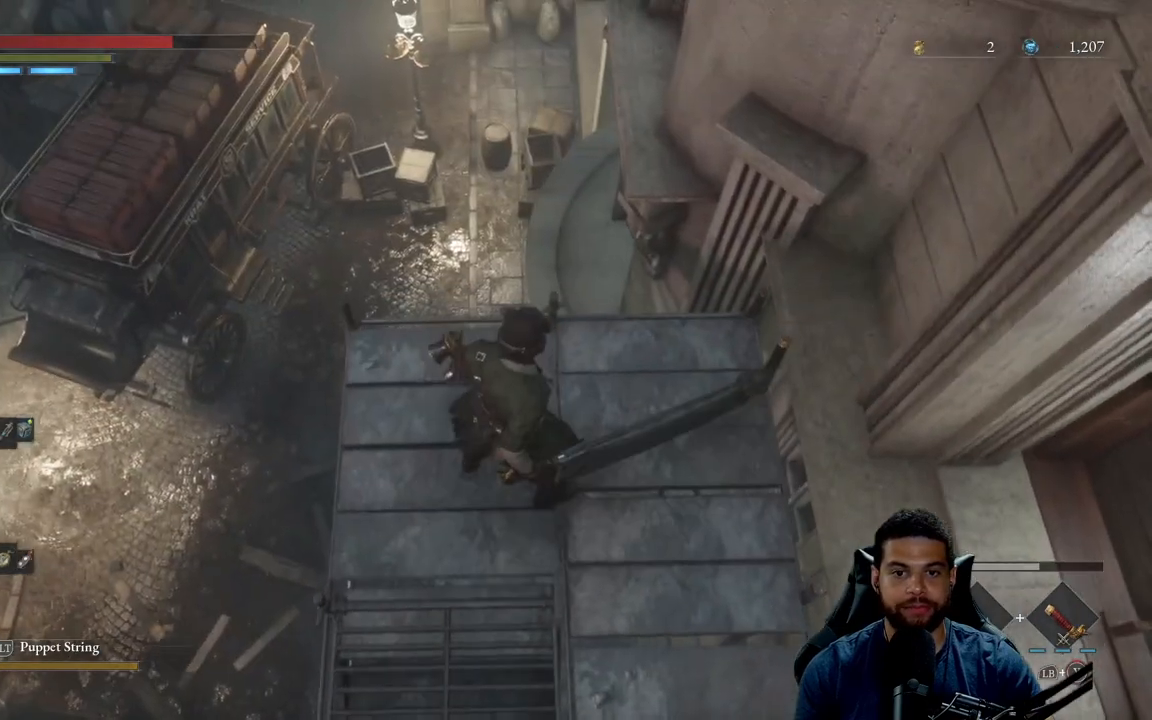
{"buttons": [], "left_stick": "down-left", "right_stick": "up", "events": [[317, "right_stick", "up"], [467, "left_stick", "down-left"]]}
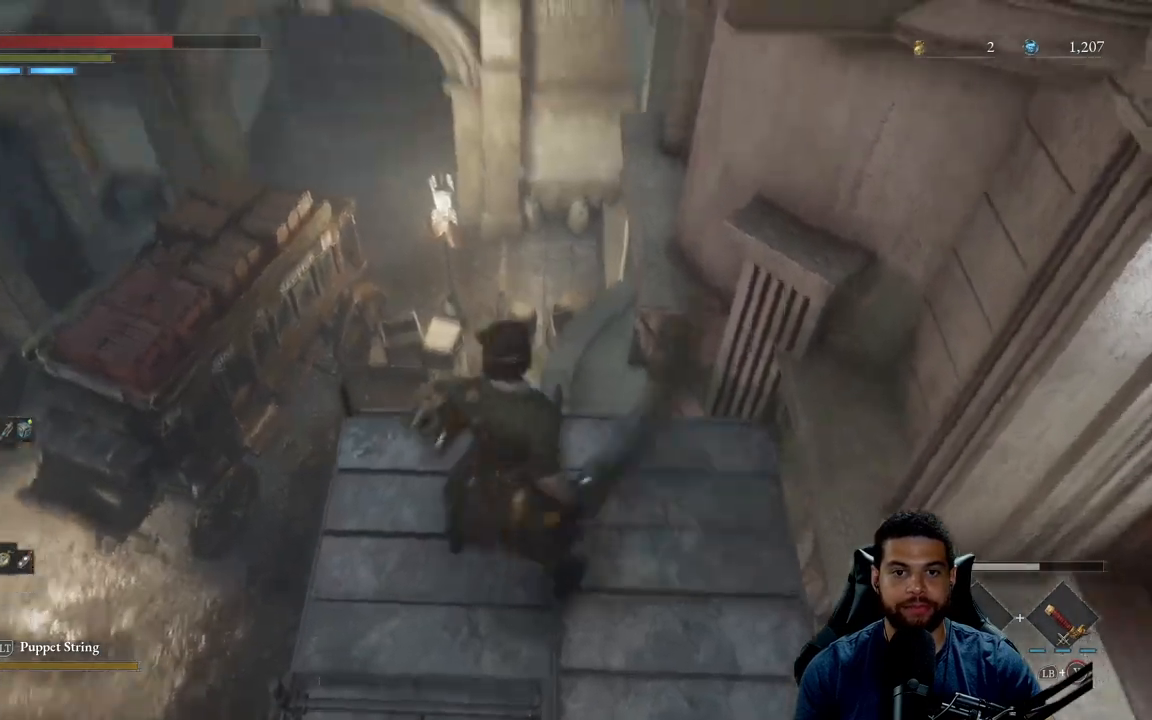
{"buttons": [], "left_stick": "center", "right_stick": "up-left", "events": [[33, "right_stick", "center"], [150, "left_stick", "center"], [467, "right_stick", "up-left"]]}
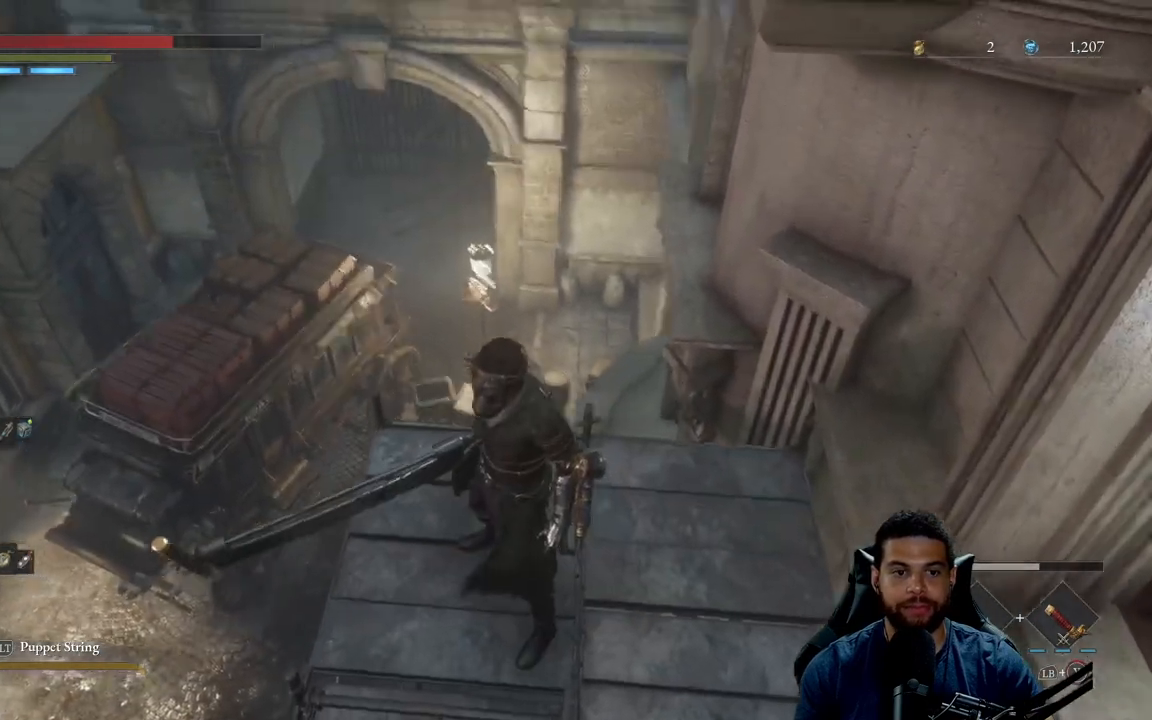
{"buttons": [], "left_stick": "down", "right_stick": "center", "events": [[33, "left_stick", "down-left"], [117, "right_stick", "left"], [417, "left_stick", "down"], [417, "right_stick", "center"]]}